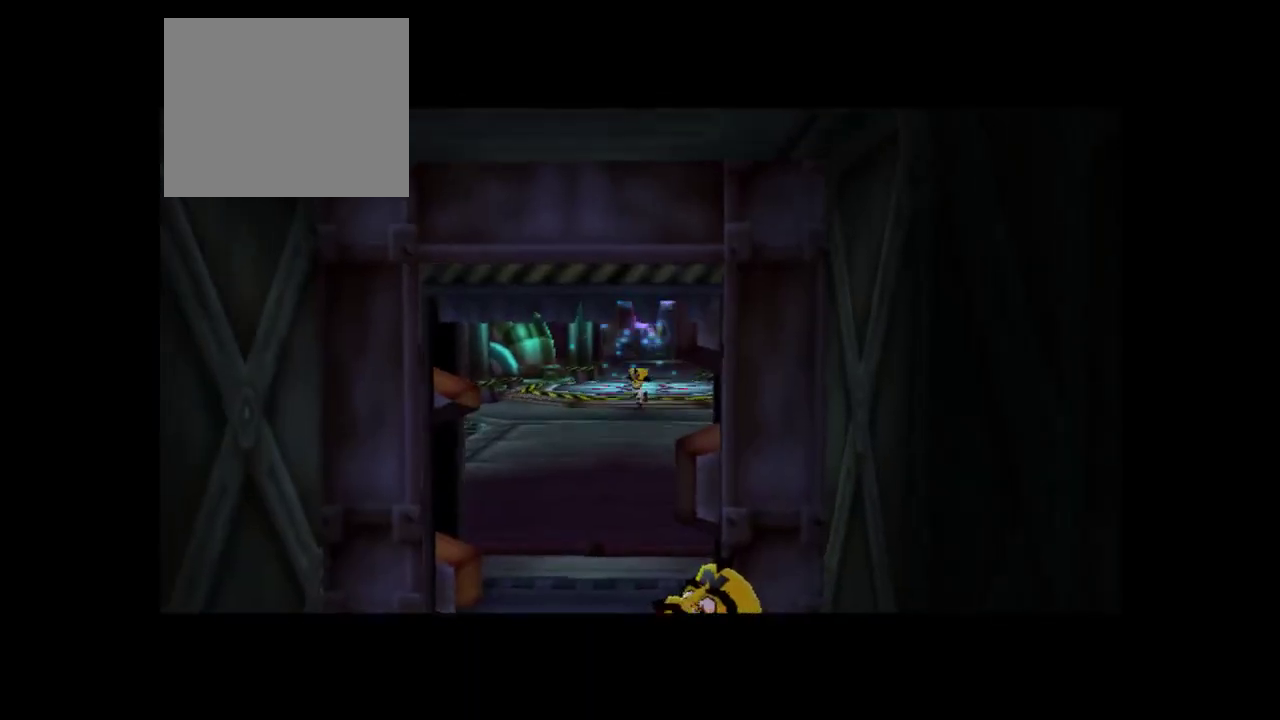
Gameplay with a controller (PlayStation layout); each line is a JSON object with the inputs held at the frame after it. "events" lists button and stick changes between this image and that frame as [ms after this image, input, new state], when the widget could be followed in between. Not read: L3 R3.
{"buttons": [], "left_stick": "up-left", "right_stick": "center", "events": [[80, "SQUARE", "up"], [160, "SQUARE", "down"], [300, "SQUARE", "up"]]}
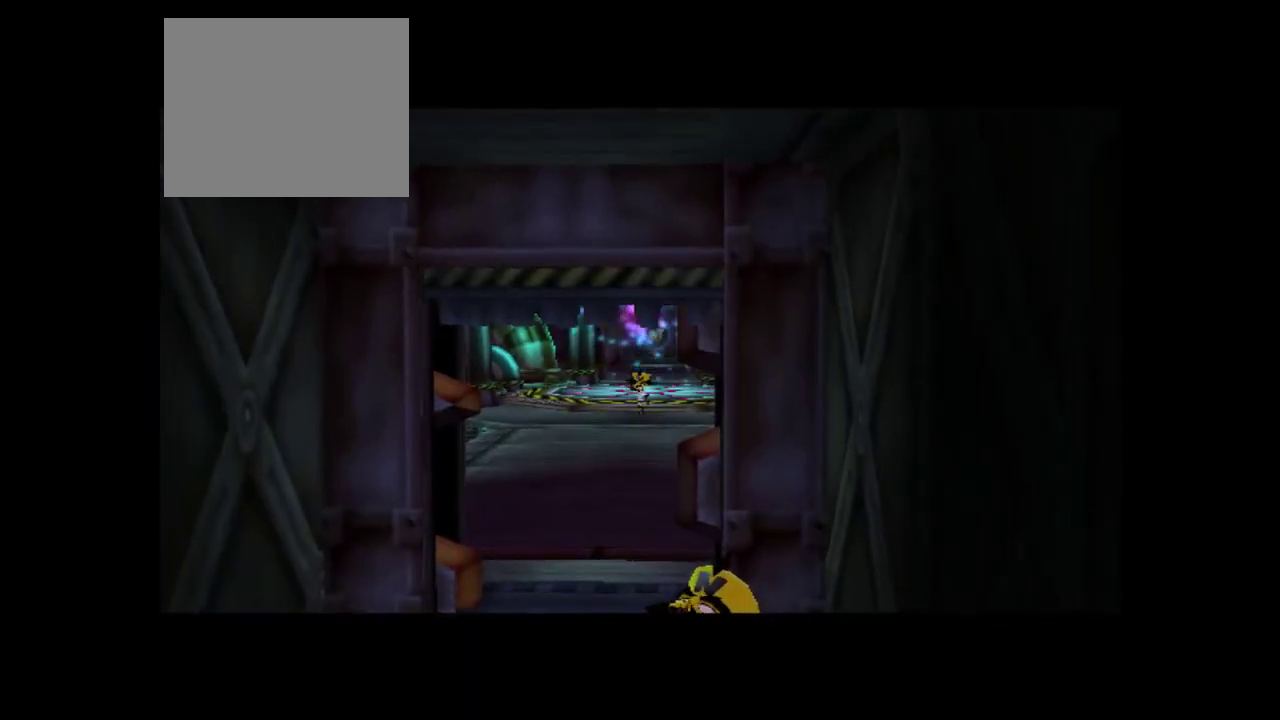
{"buttons": [], "left_stick": "up-left", "right_stick": "center", "events": [[160, "SQUARE", "down"], [220, "SQUARE", "up"], [400, "SQUARE", "down"], [460, "SQUARE", "up"]]}
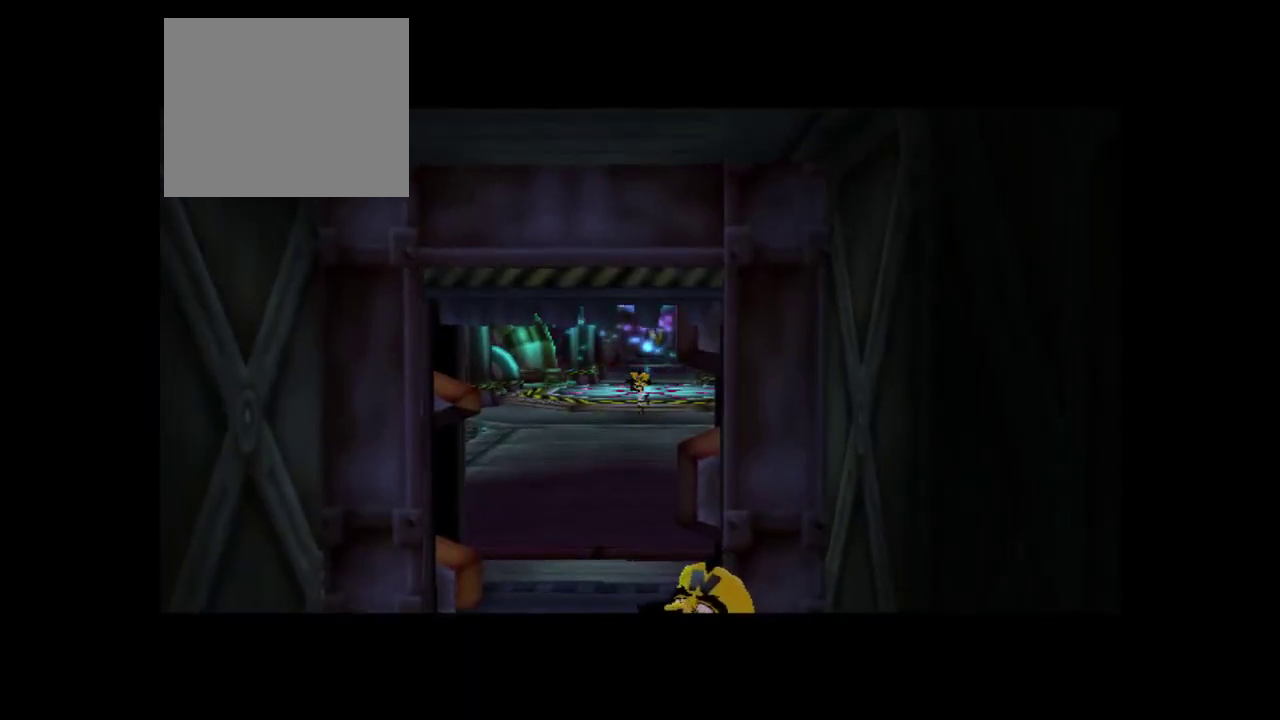
{"buttons": ["SQUARE"], "left_stick": "up", "right_stick": "center"}
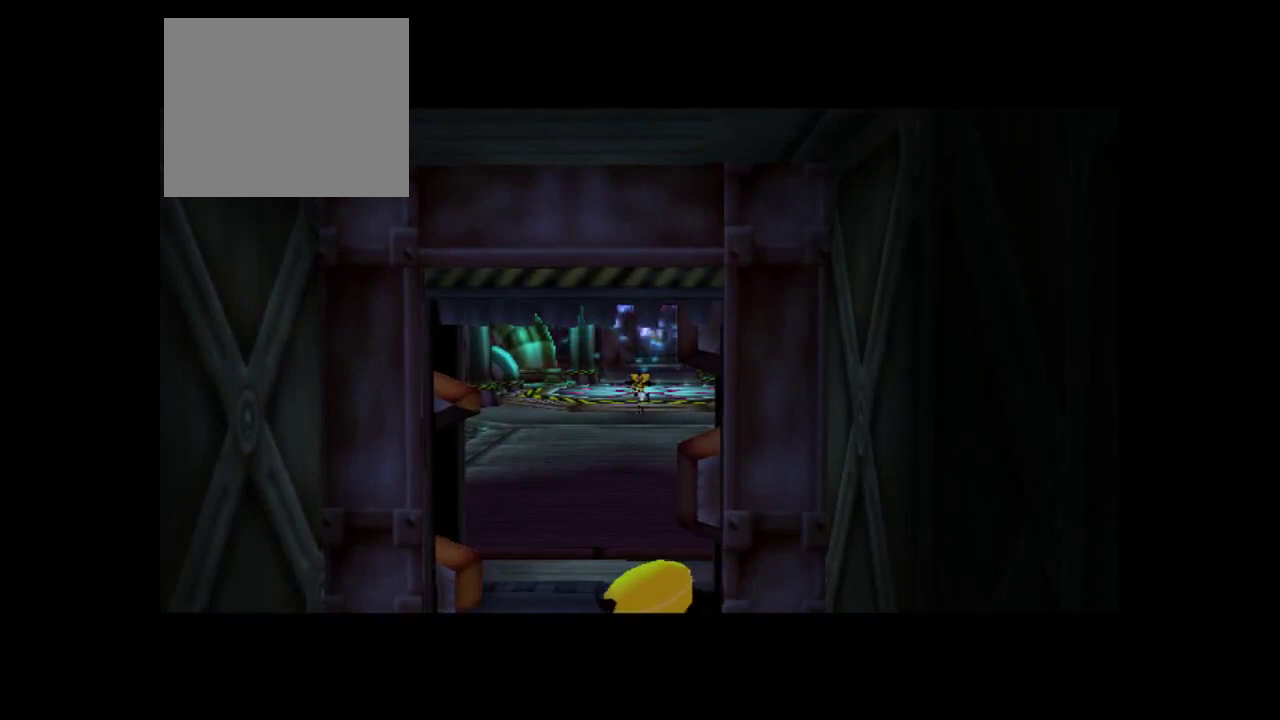
{"buttons": [], "left_stick": "up-left", "right_stick": "center"}
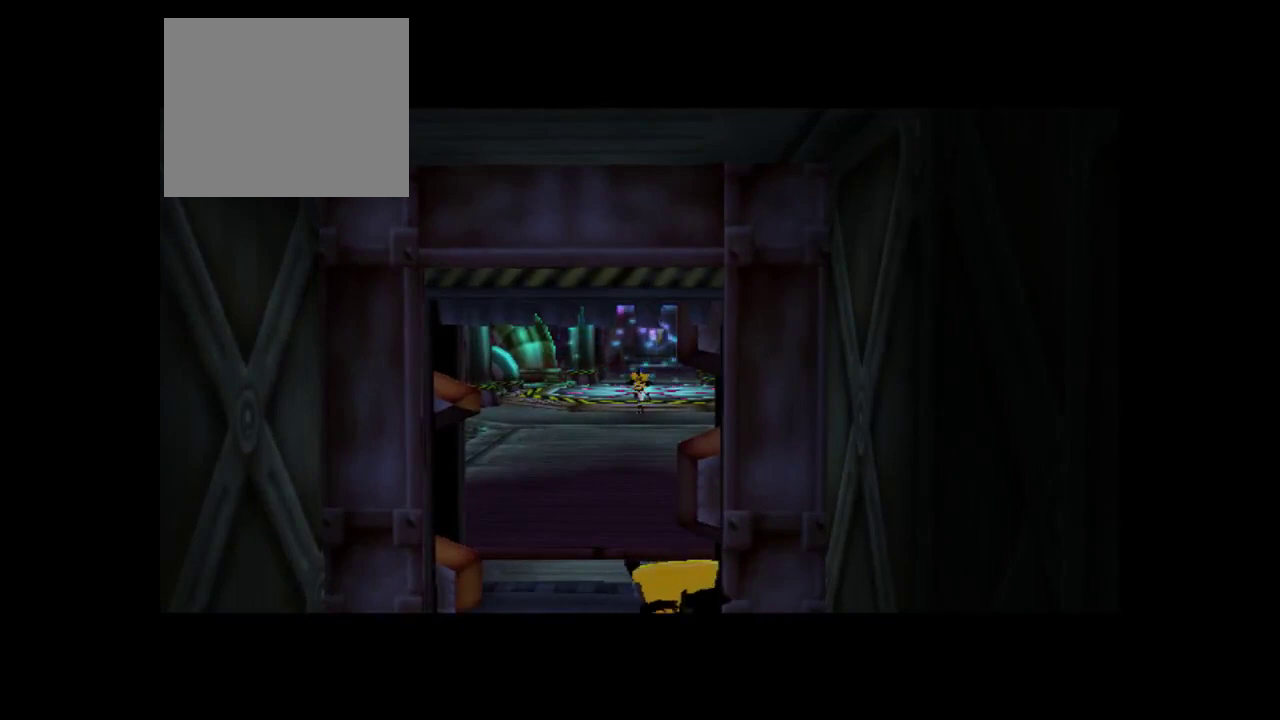
{"buttons": [], "left_stick": "up-left", "right_stick": "center", "events": [[180, "SQUARE", "down"], [240, "SQUARE", "up"], [300, "SQUARE", "down"], [360, "SQUARE", "up"], [420, "SQUARE", "down"], [500, "SQUARE", "up"]]}
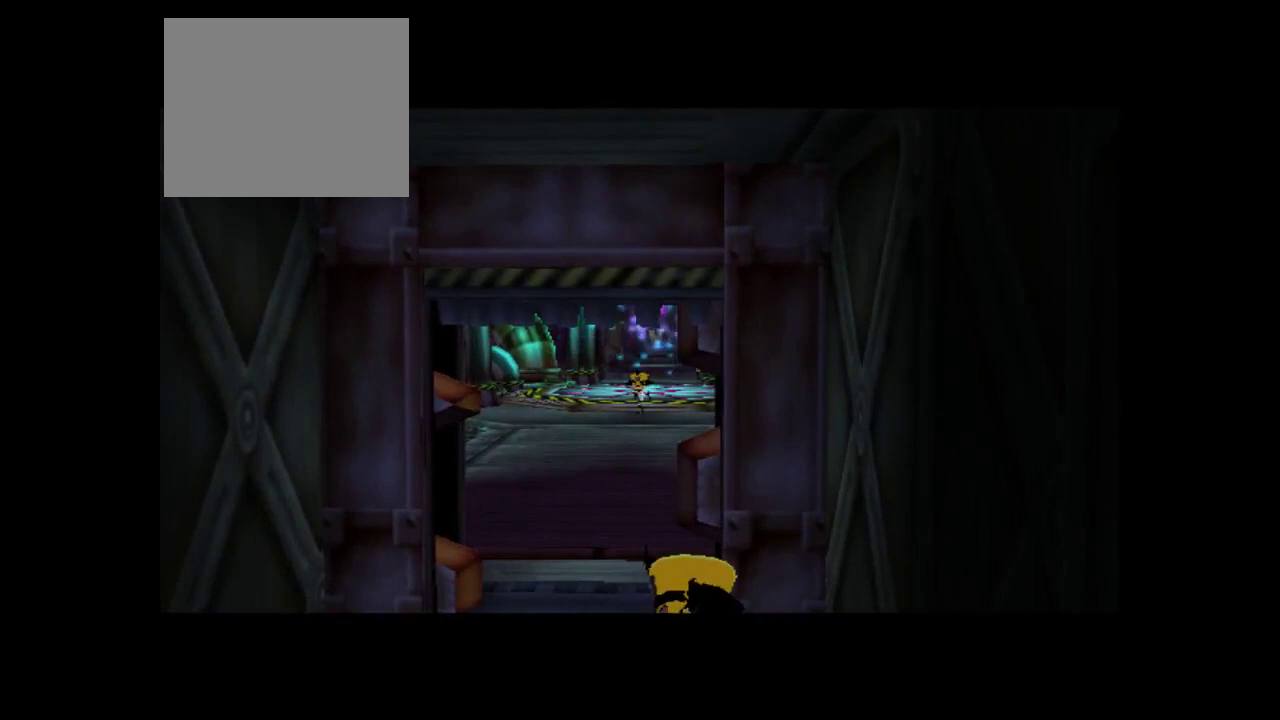
{"buttons": [], "left_stick": "up-left", "right_stick": "center", "events": [[60, "SQUARE", "down"], [120, "SQUARE", "up"]]}
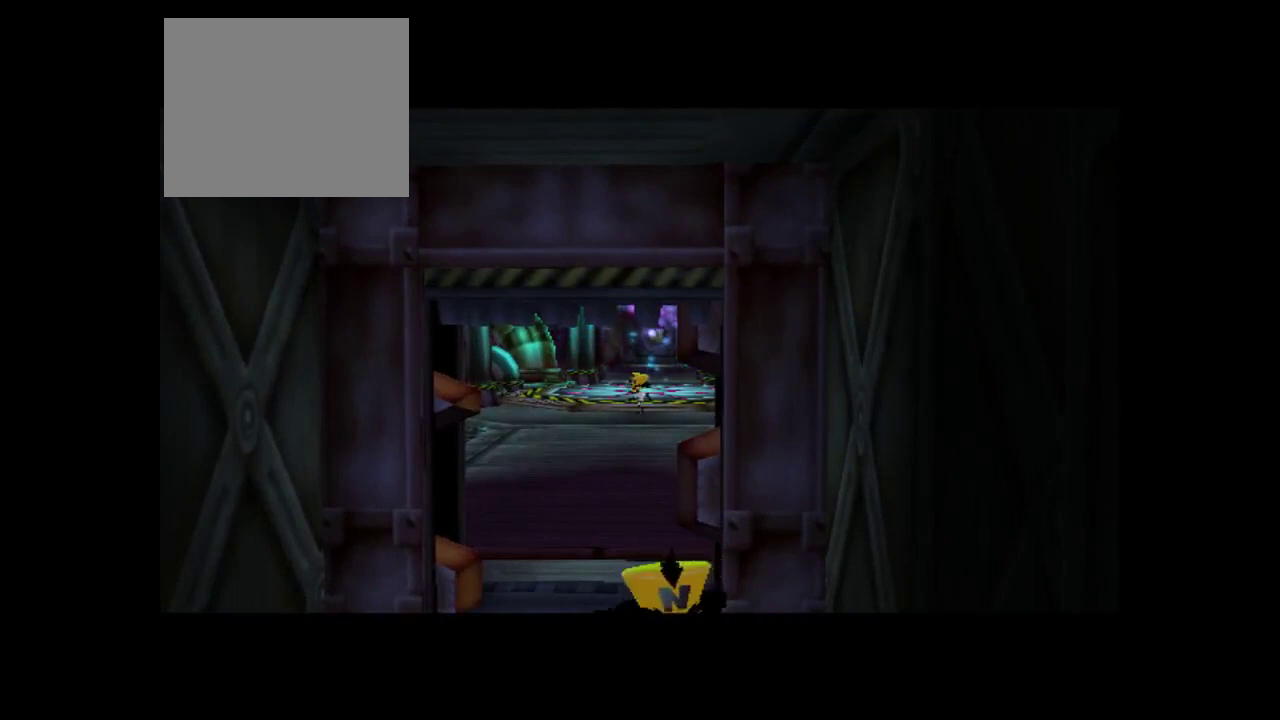
{"buttons": ["SQUARE"], "left_stick": "up-left", "right_stick": "center"}
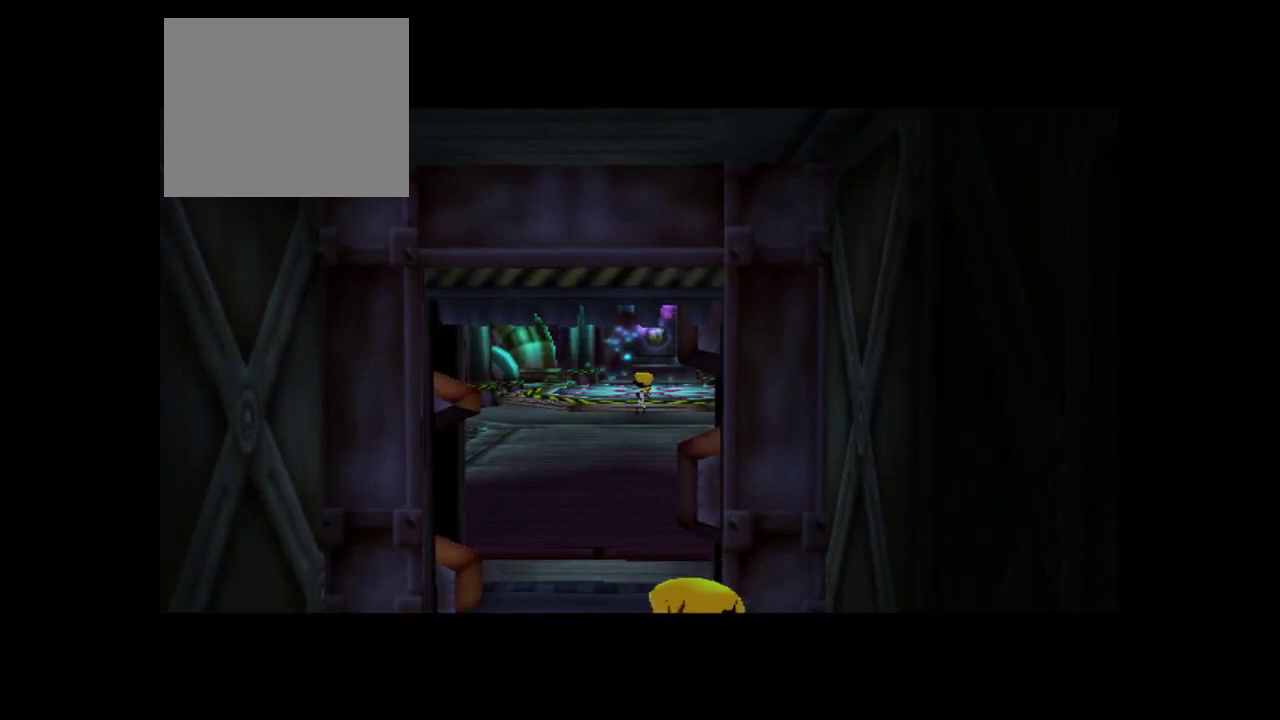
{"buttons": [], "left_stick": "up-left", "right_stick": "center"}
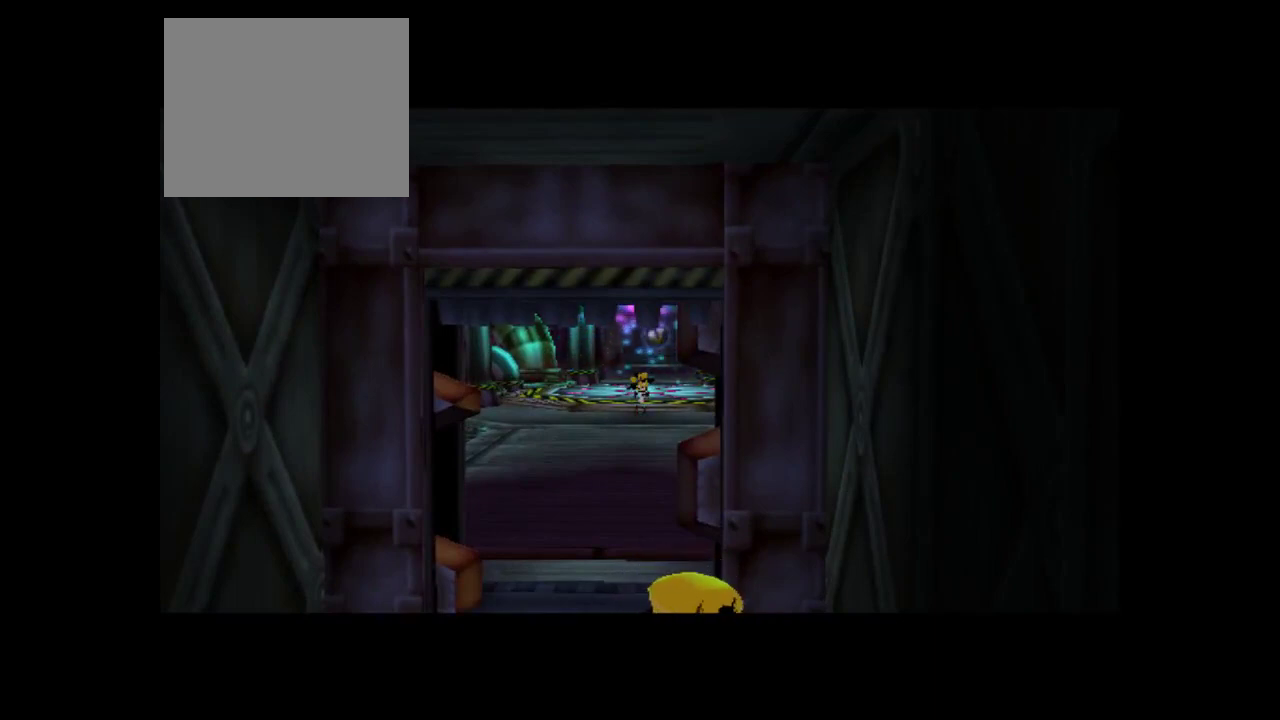
{"buttons": ["SQUARE"], "left_stick": "up-left", "right_stick": "center", "events": [[20, "SQUARE", "down"], [80, "SQUARE", "up"], [300, "SQUARE", "down"], [360, "SQUARE", "up"], [460, "SQUARE", "down"]]}
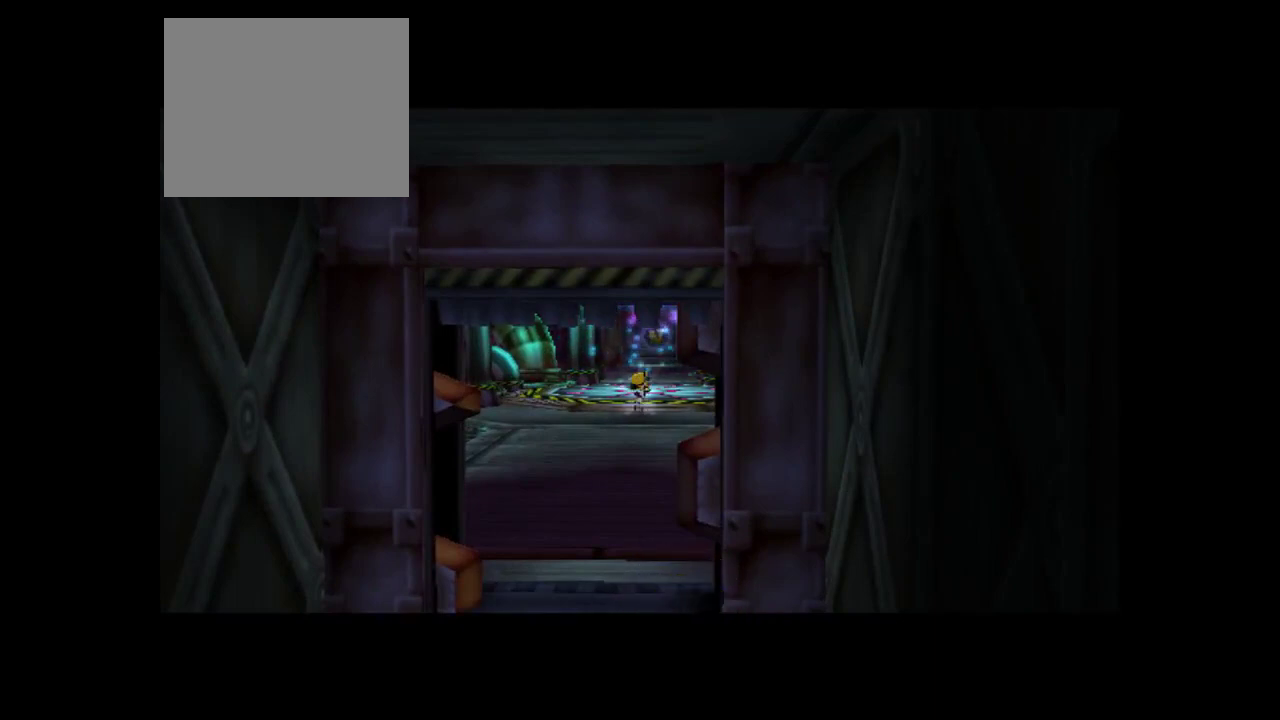
{"buttons": [], "left_stick": "up-left", "right_stick": "center", "events": [[20, "SQUARE", "up"], [120, "SQUARE", "down"], [180, "SQUARE", "up"], [400, "SQUARE", "down"], [460, "SQUARE", "up"]]}
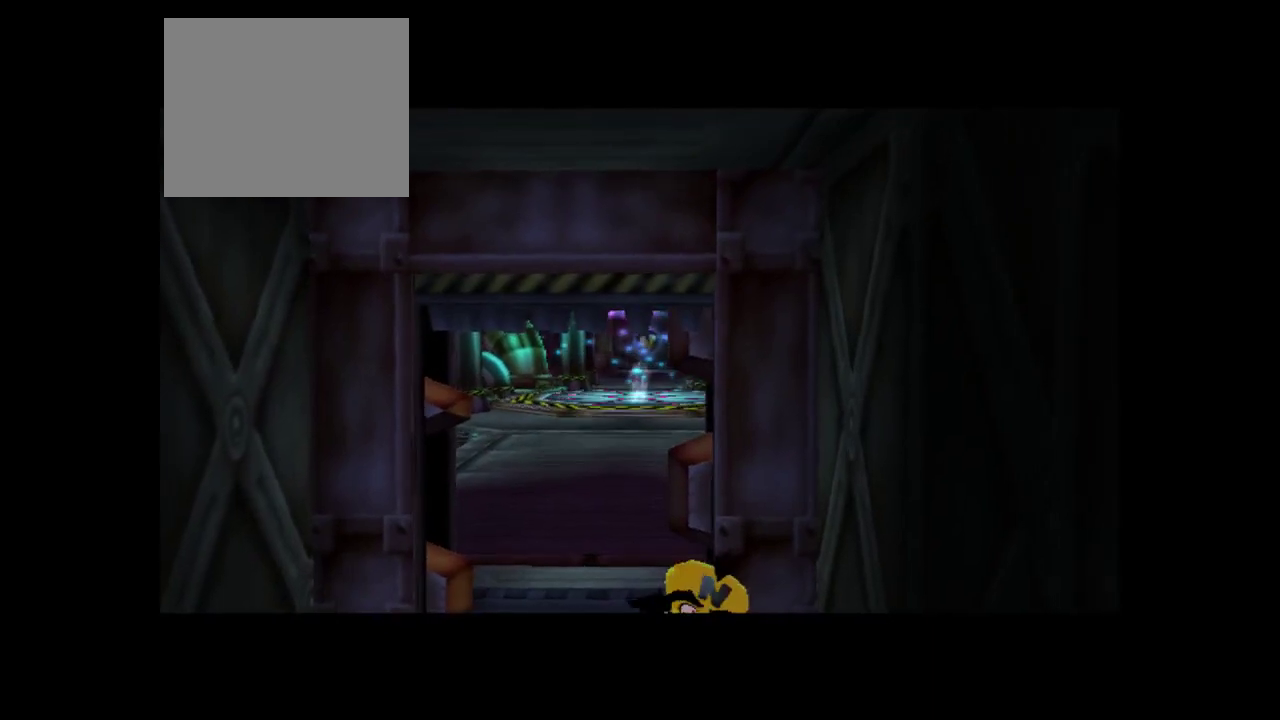
{"buttons": ["SQUARE"], "left_stick": "up-left", "right_stick": "center", "events": [[340, "SQUARE", "down"], [400, "SQUARE", "up"], [460, "SQUARE", "down"]]}
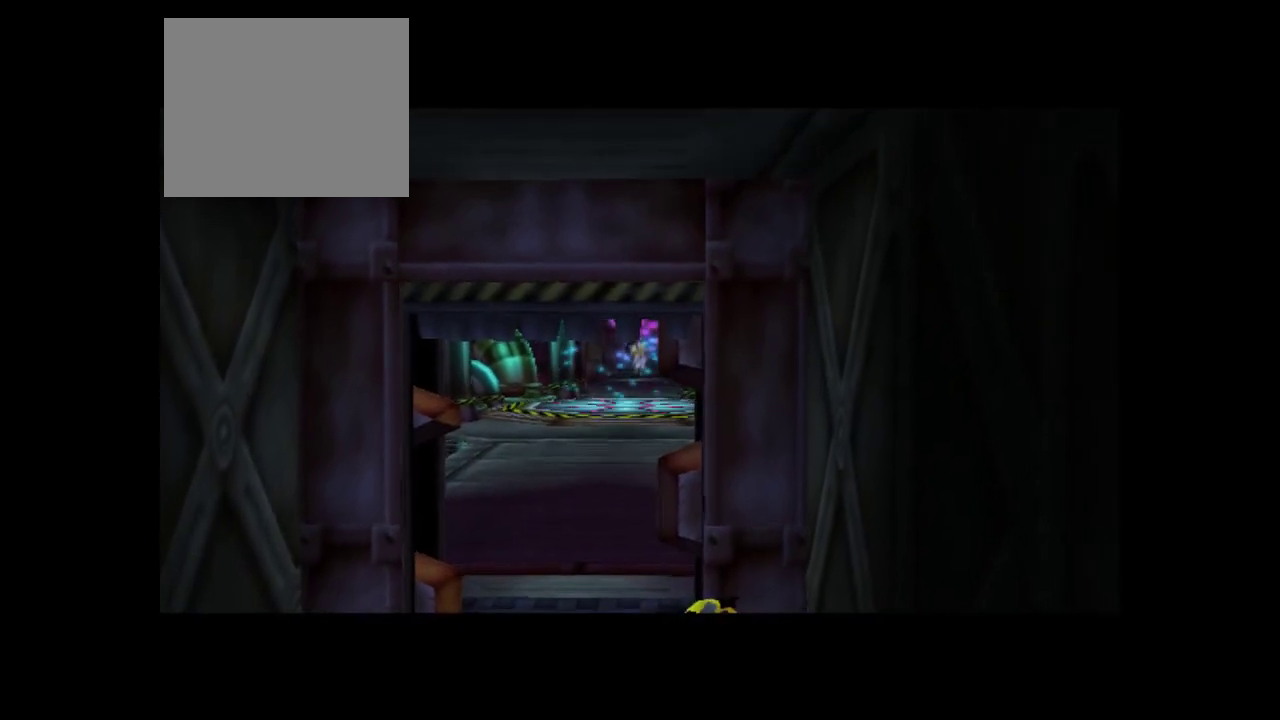
{"buttons": [], "left_stick": "up", "right_stick": "center", "events": [[20, "SQUARE", "up"], [120, "SQUARE", "down"], [140, "left_stick", "up"], [180, "SQUARE", "up"], [200, "left_stick", "up-left"], [260, "left_stick", "up"], [400, "SQUARE", "down"], [460, "SQUARE", "up"]]}
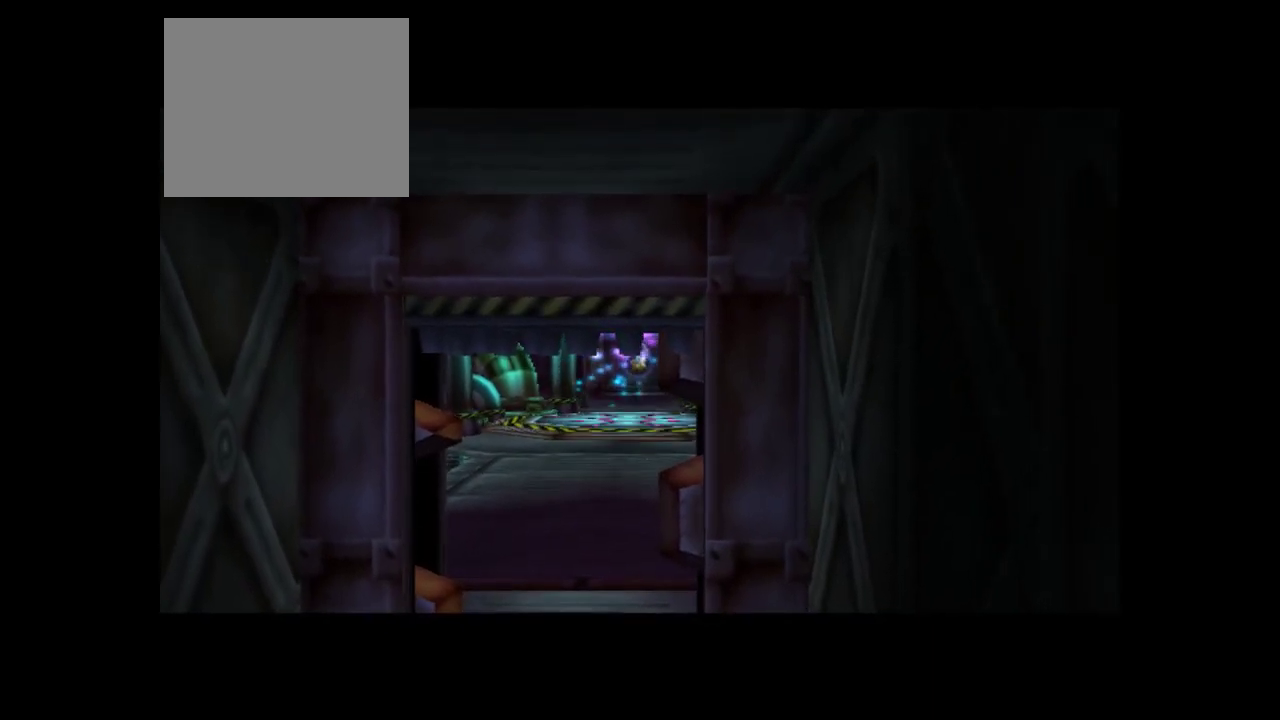
{"buttons": [], "left_stick": "up", "right_stick": "center", "events": [[20, "SQUARE", "down"], [80, "SQUARE", "up"], [180, "SQUARE", "down"], [240, "SQUARE", "up"], [300, "SQUARE", "down"], [360, "SQUARE", "up"], [420, "SQUARE", "down"], [480, "SQUARE", "up"]]}
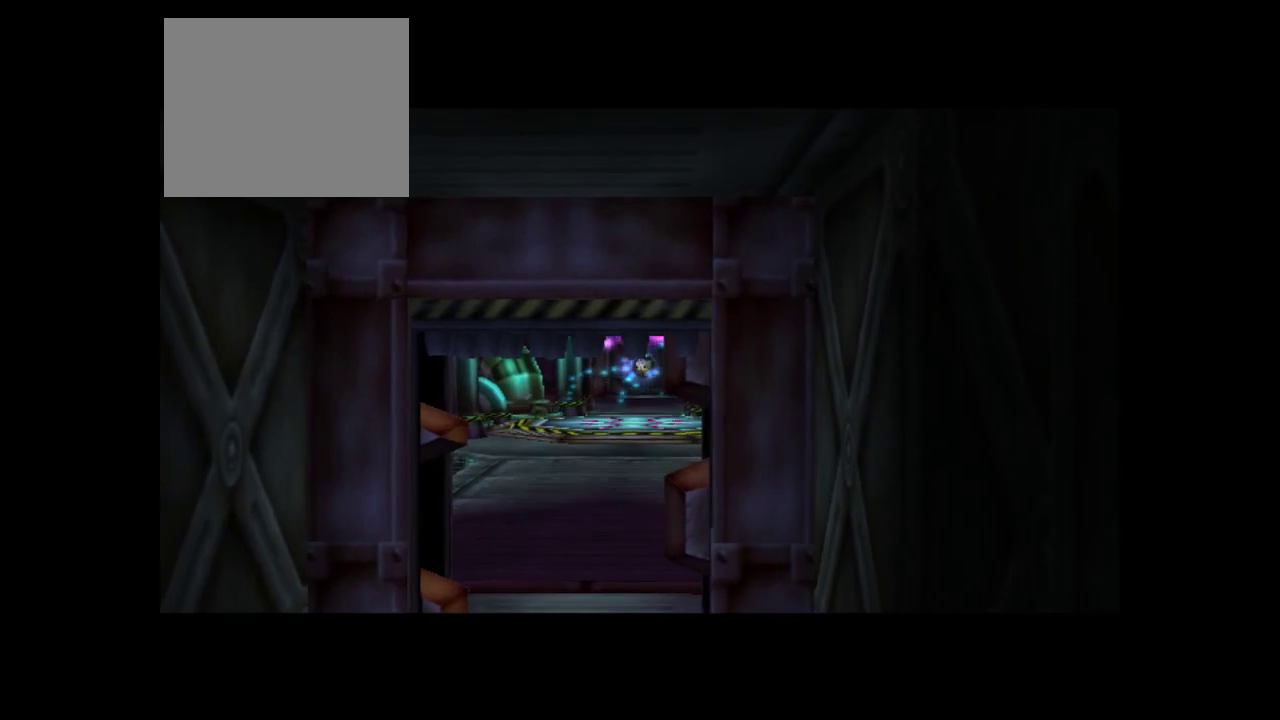
{"buttons": ["SQUARE"], "left_stick": "up-right", "right_stick": "center"}
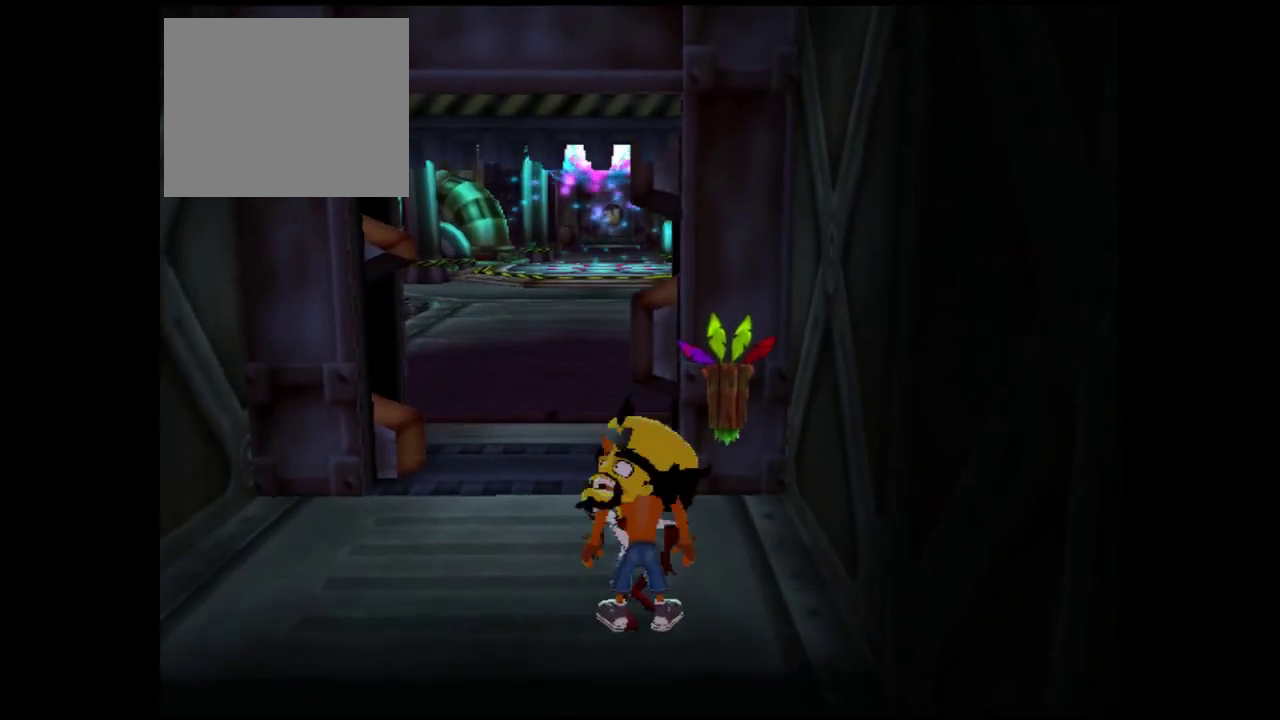
{"buttons": [], "left_stick": "down-left", "right_stick": "center"}
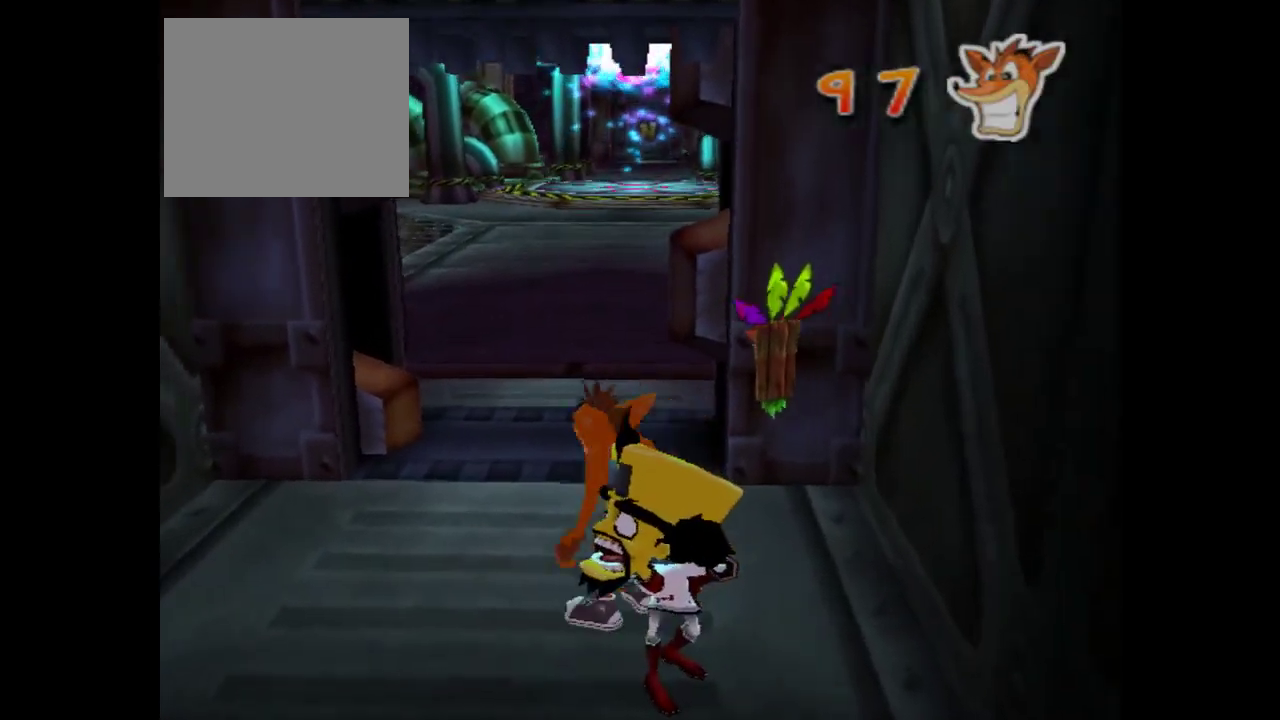
{"buttons": [], "left_stick": "down", "right_stick": "center"}
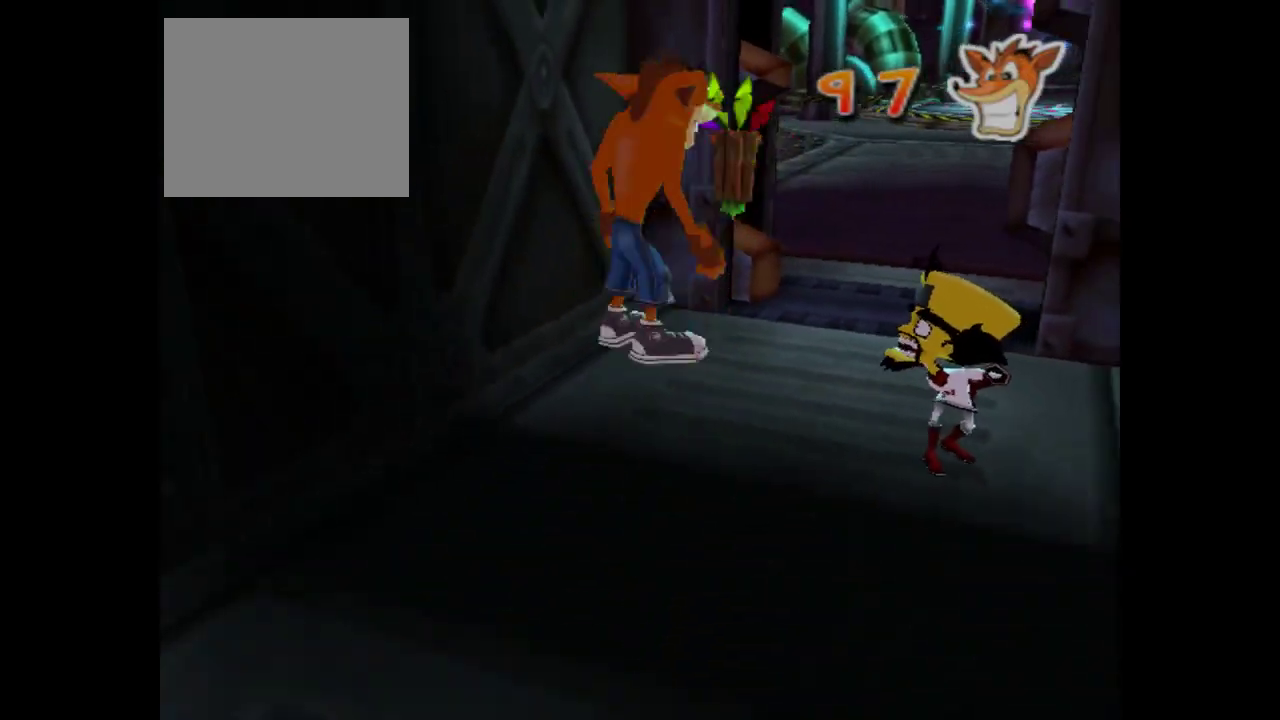
{"buttons": [], "left_stick": "down-left", "right_stick": "center"}
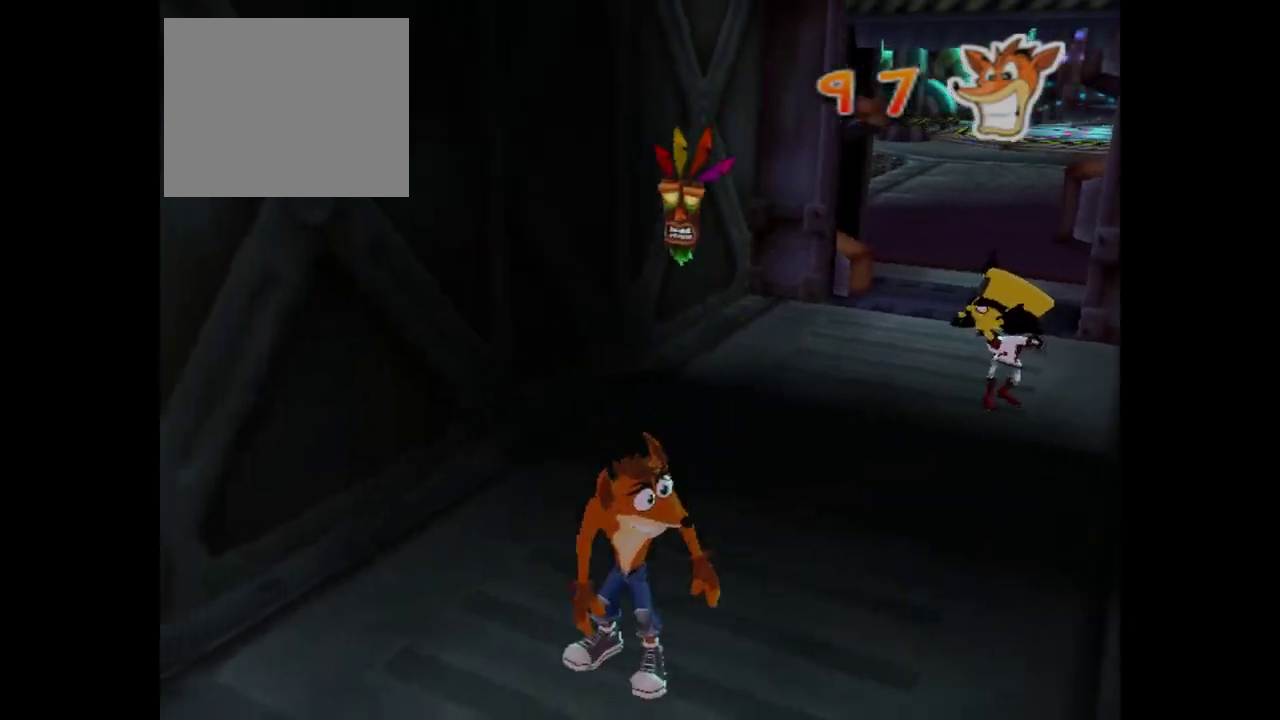
{"buttons": ["CROSS", "CIRCLE"], "left_stick": "center", "right_stick": "center", "events": [[220, "CIRCLE", "down"], [260, "left_stick", "left"], [460, "left_stick", "center"], [480, "CROSS", "down"]]}
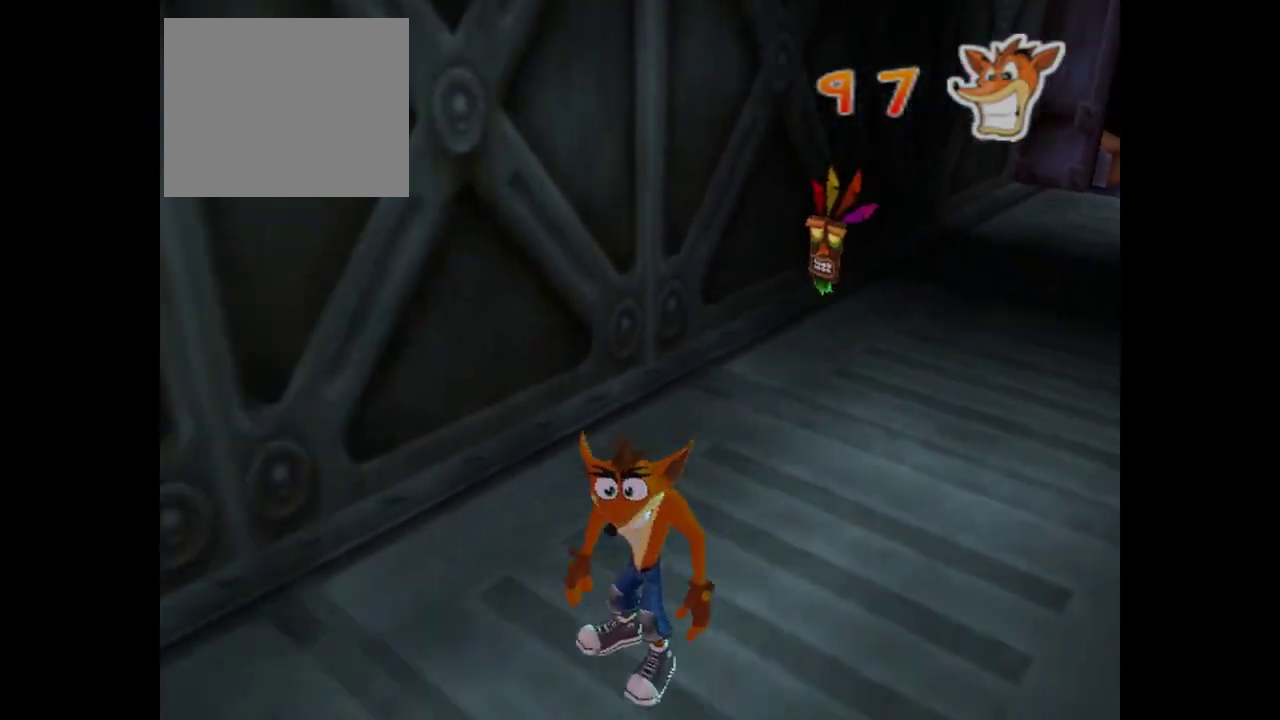
{"buttons": [], "left_stick": "center", "right_stick": "right", "events": [[80, "CIRCLE", "up"], [140, "CROSS", "up"], [440, "right_stick", "right"]]}
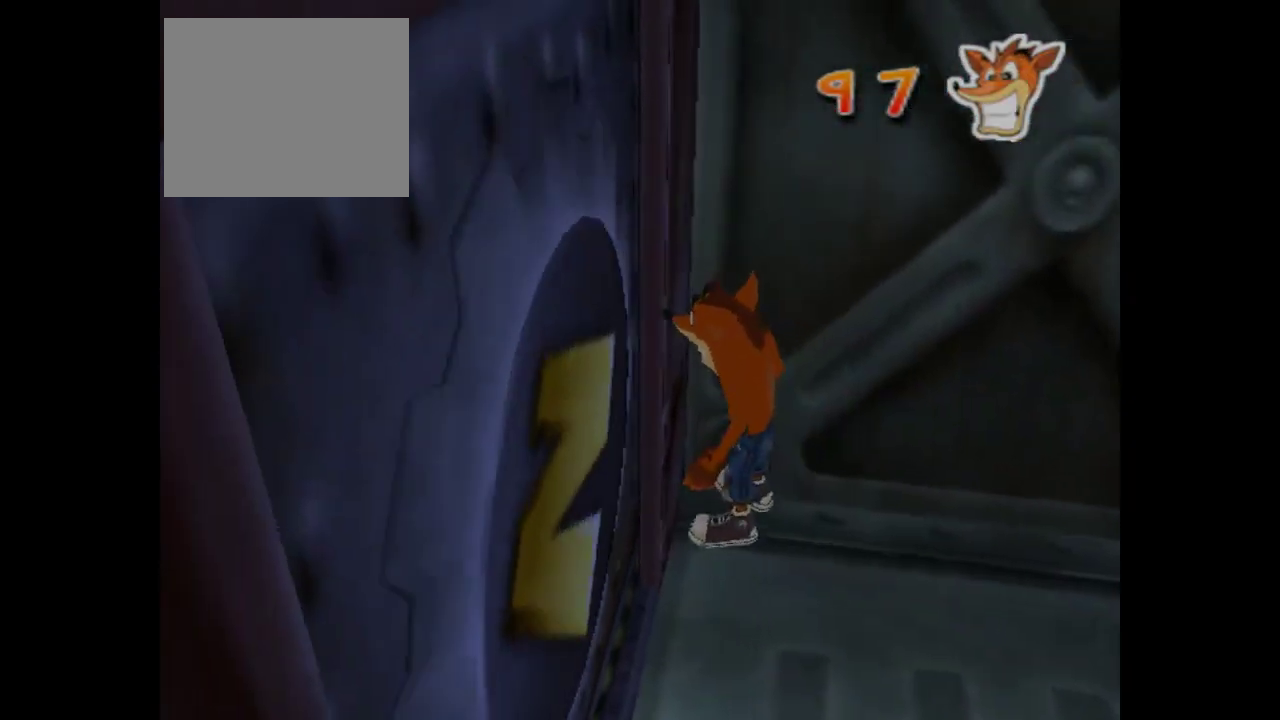
{"buttons": [], "left_stick": "left", "right_stick": "right", "events": [[240, "left_stick", "left"]]}
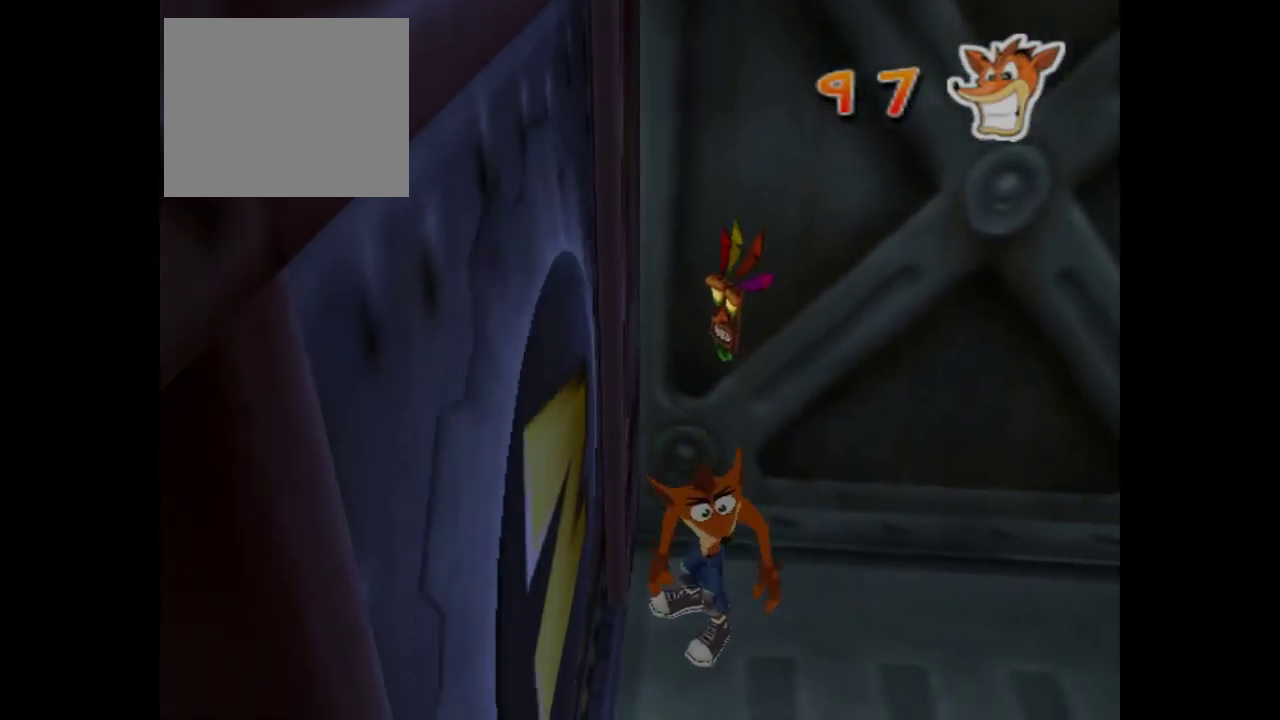
{"buttons": [], "left_stick": "down-right", "right_stick": "center"}
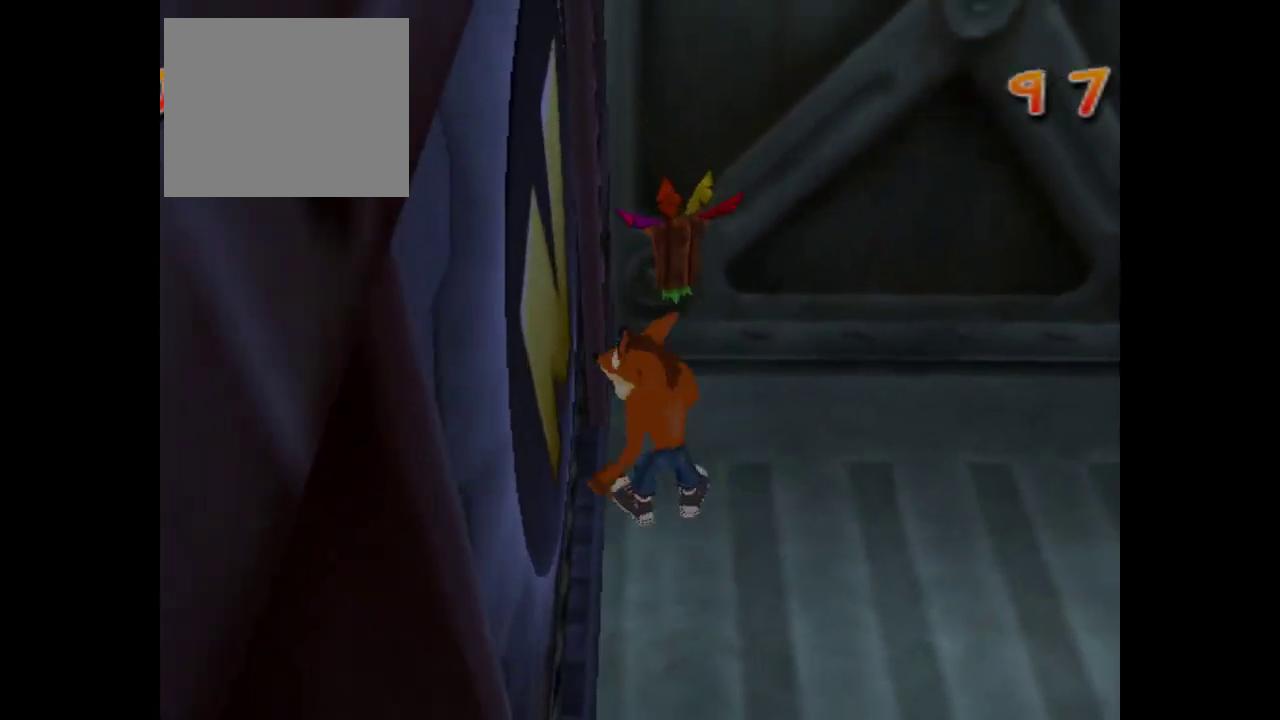
{"buttons": [], "left_stick": "down-right", "right_stick": "center"}
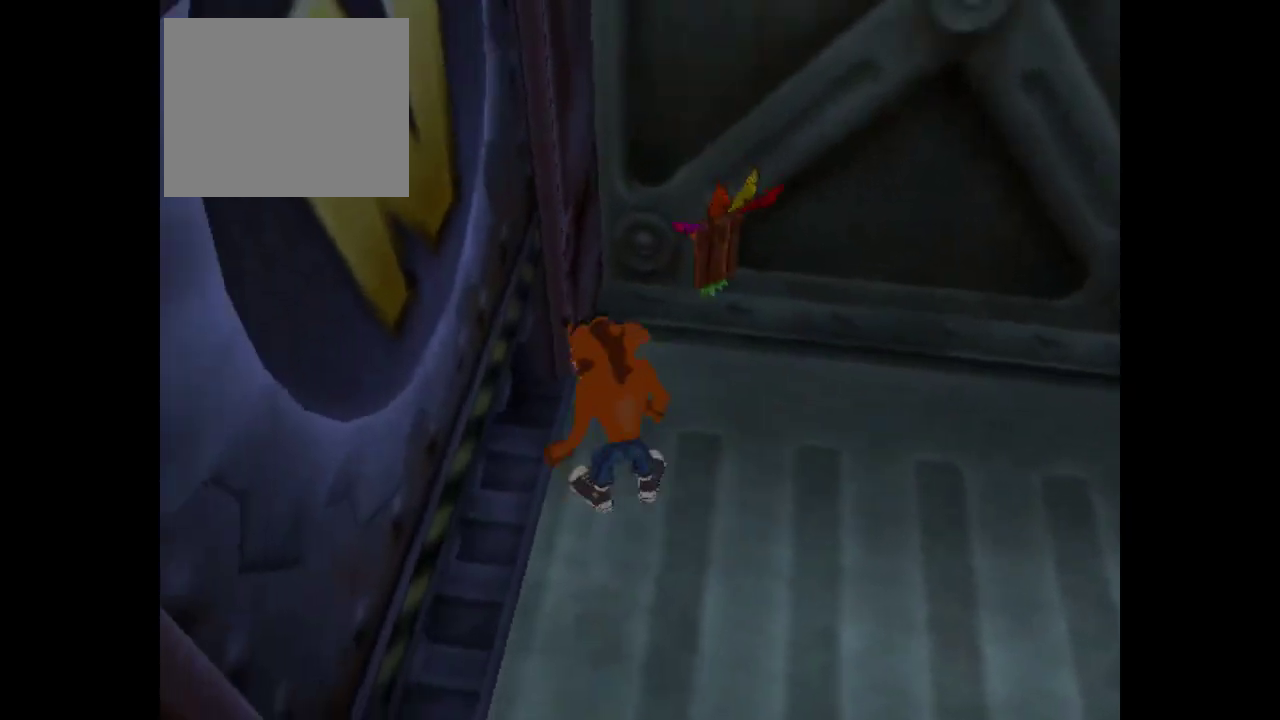
{"buttons": [], "left_stick": "up-left", "right_stick": "right"}
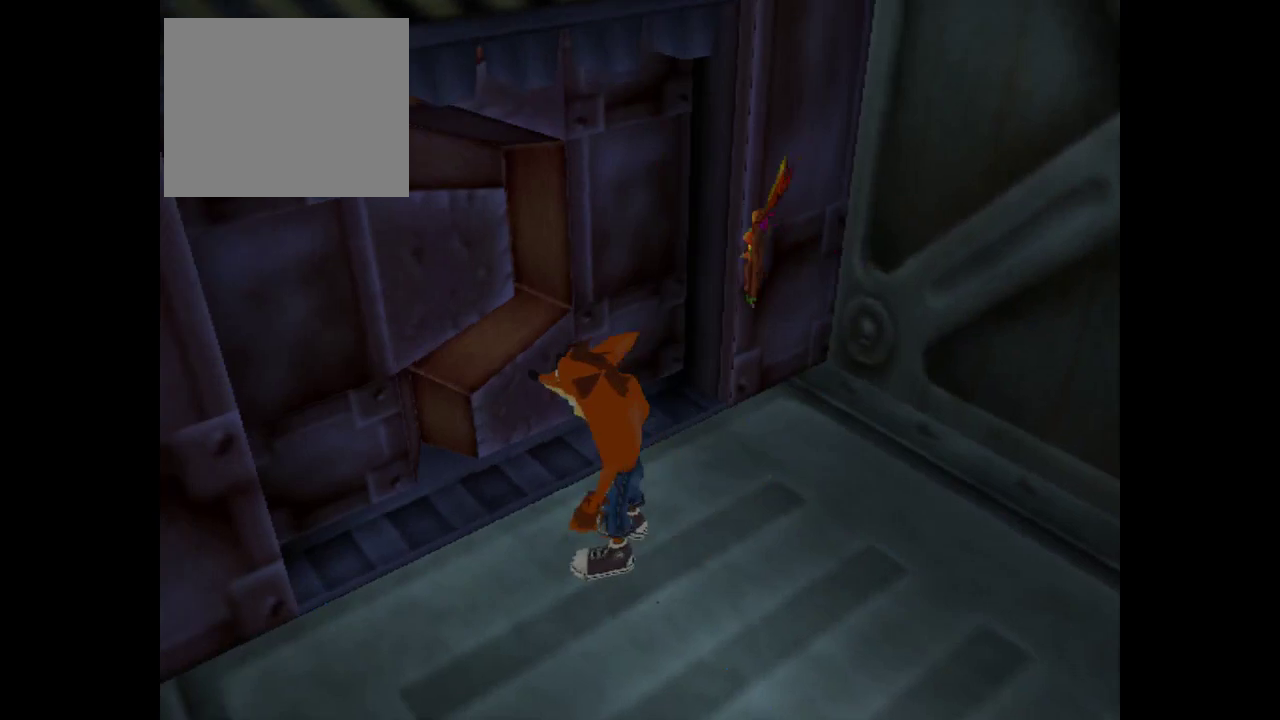
{"buttons": [], "left_stick": "up", "right_stick": "center", "events": [[40, "left_stick", "up"], [140, "left_stick", "center"], [300, "right_stick", "center"], [440, "left_stick", "up-right"], [500, "left_stick", "up"]]}
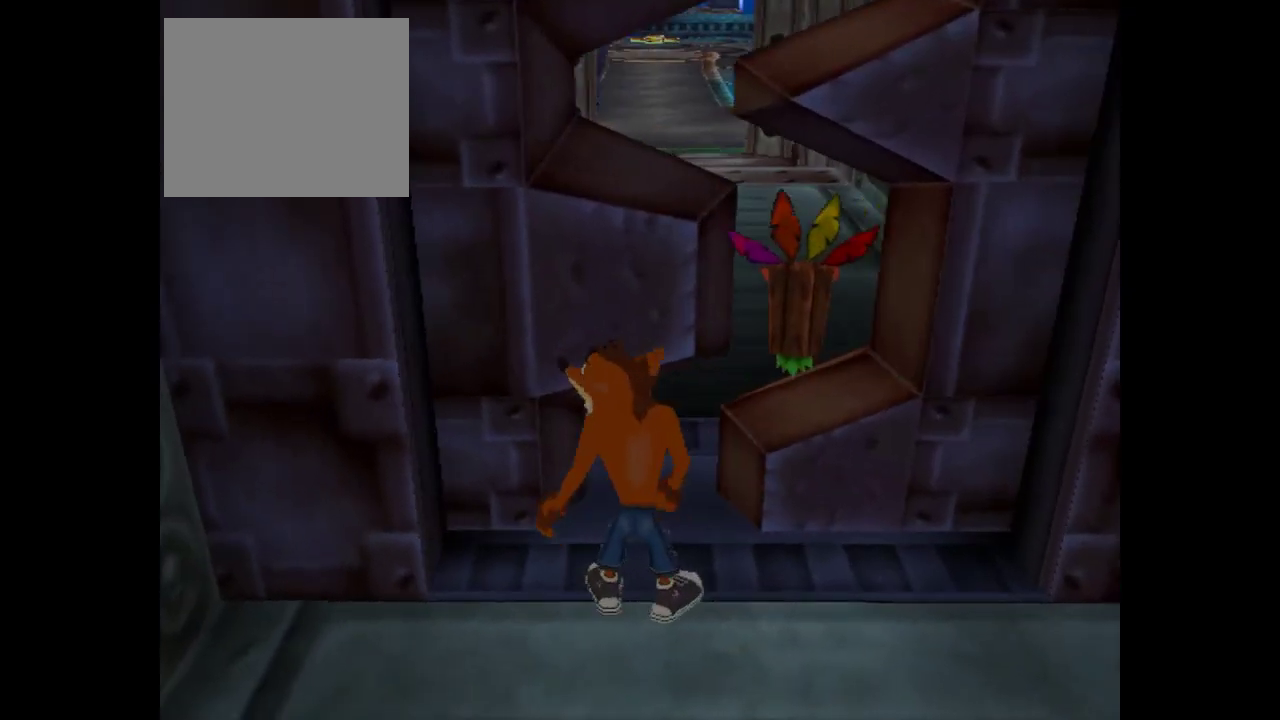
{"buttons": [], "left_stick": "up-left", "right_stick": "center", "events": [[380, "left_stick", "up-left"], [440, "left_stick", "up"], [500, "left_stick", "up-left"]]}